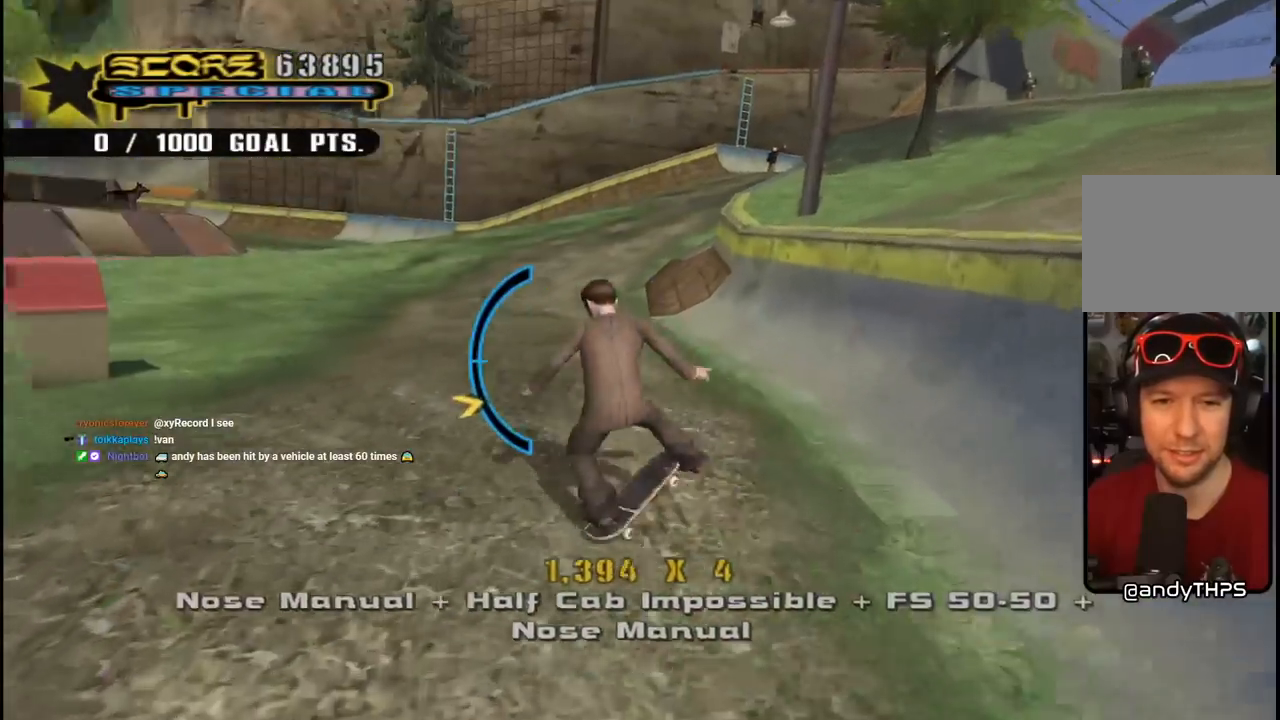
Gameplay with a controller (PlayStation layout); each line is a JSON object with the inputs held at the frame after it. "events" lists button and stick changes between this image and that frame as [ms after this image, input, new state], when the widget could be followed in between. Not read: L1.
{"buttons": ["CROSS", "DPAD_DOWN", "DPAD_LEFT"], "left_stick": "center", "right_stick": "center", "events": [[233, "DPAD_DOWN", "up"], [267, "DPAD_LEFT", "up"], [383, "DPAD_LEFT", "down"], [400, "DPAD_DOWN", "down"]]}
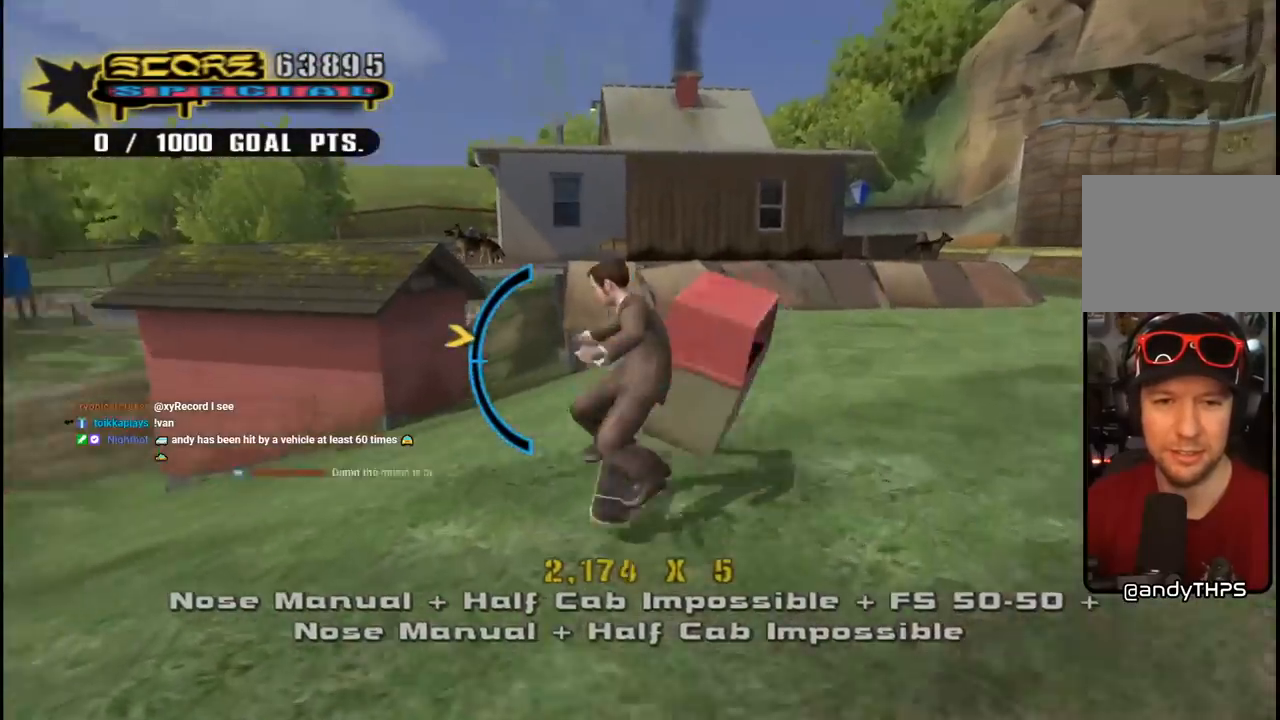
{"buttons": ["CROSS", "DPAD_LEFT"], "left_stick": "center", "right_stick": "center", "events": [[33, "DPAD_DOWN", "up"]]}
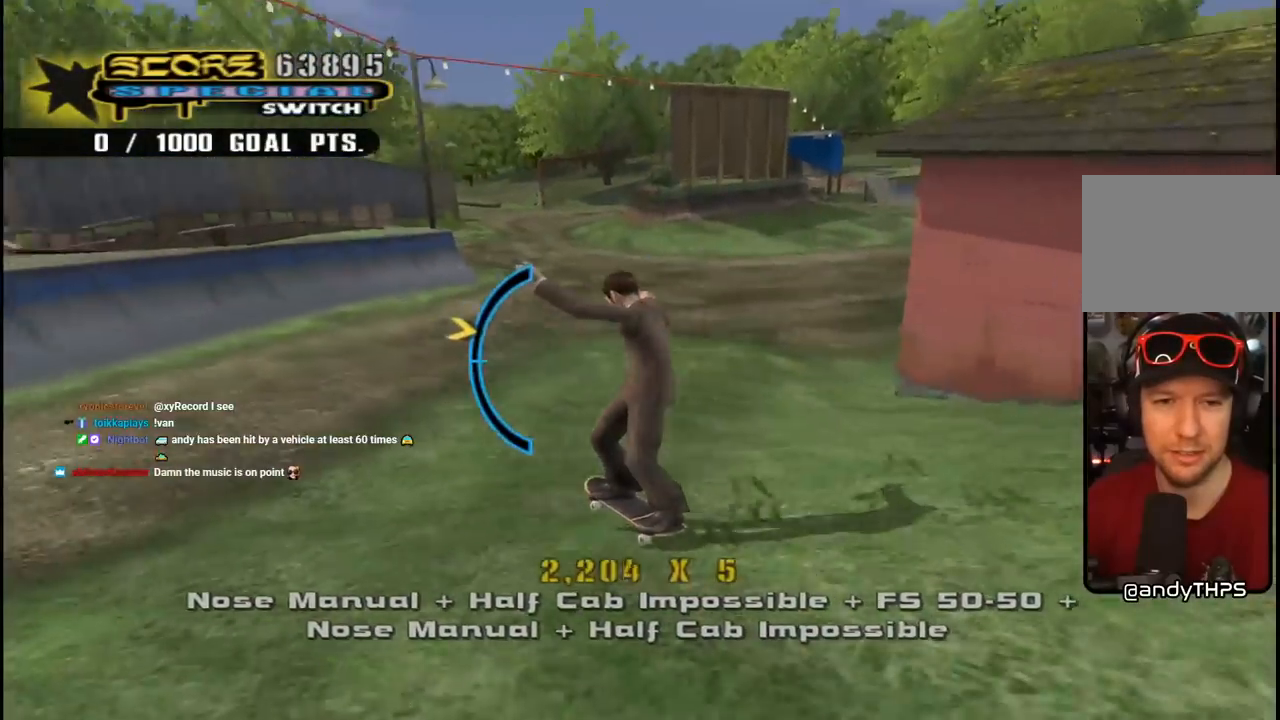
{"buttons": ["CROSS"], "left_stick": "center", "right_stick": "center", "events": [[400, "DPAD_LEFT", "up"]]}
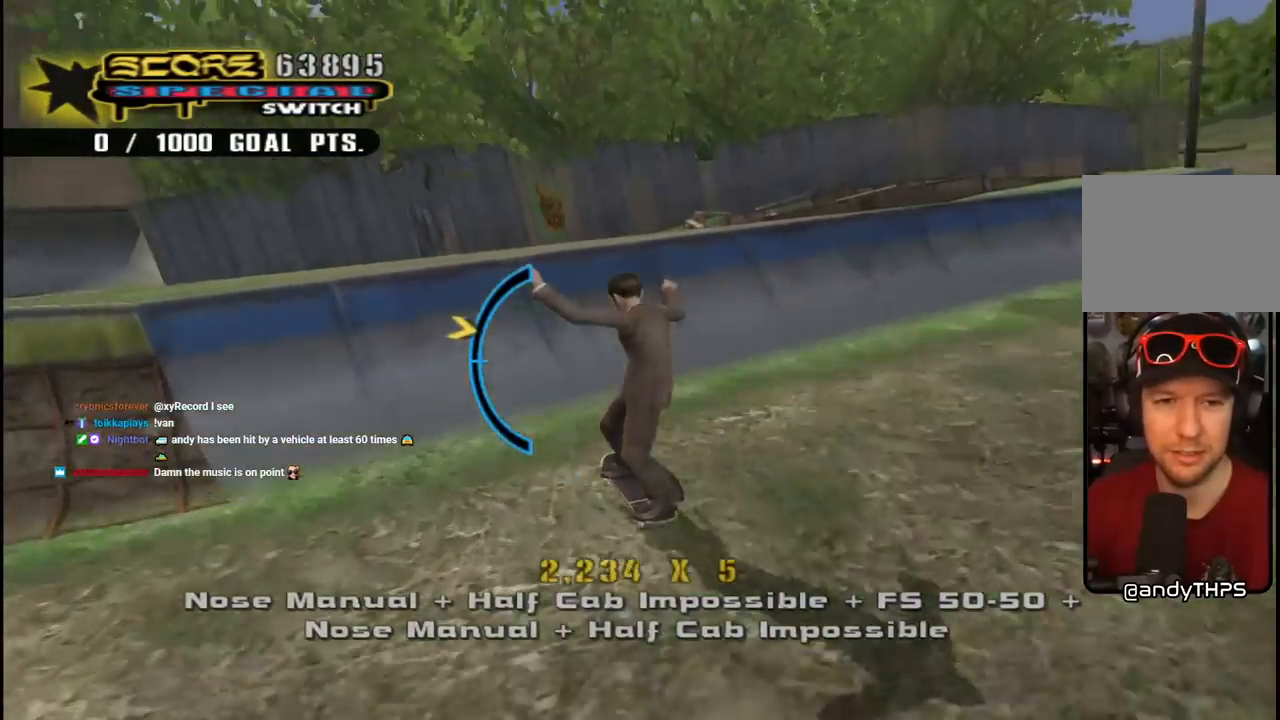
{"buttons": ["CROSS"], "left_stick": "center", "right_stick": "center", "events": [[17, "DPAD_DOWN", "down"], [83, "DPAD_DOWN", "up"], [217, "CROSS", "up"], [217, "TRIANGLE", "down"], [483, "CROSS", "down"], [500, "TRIANGLE", "up"]]}
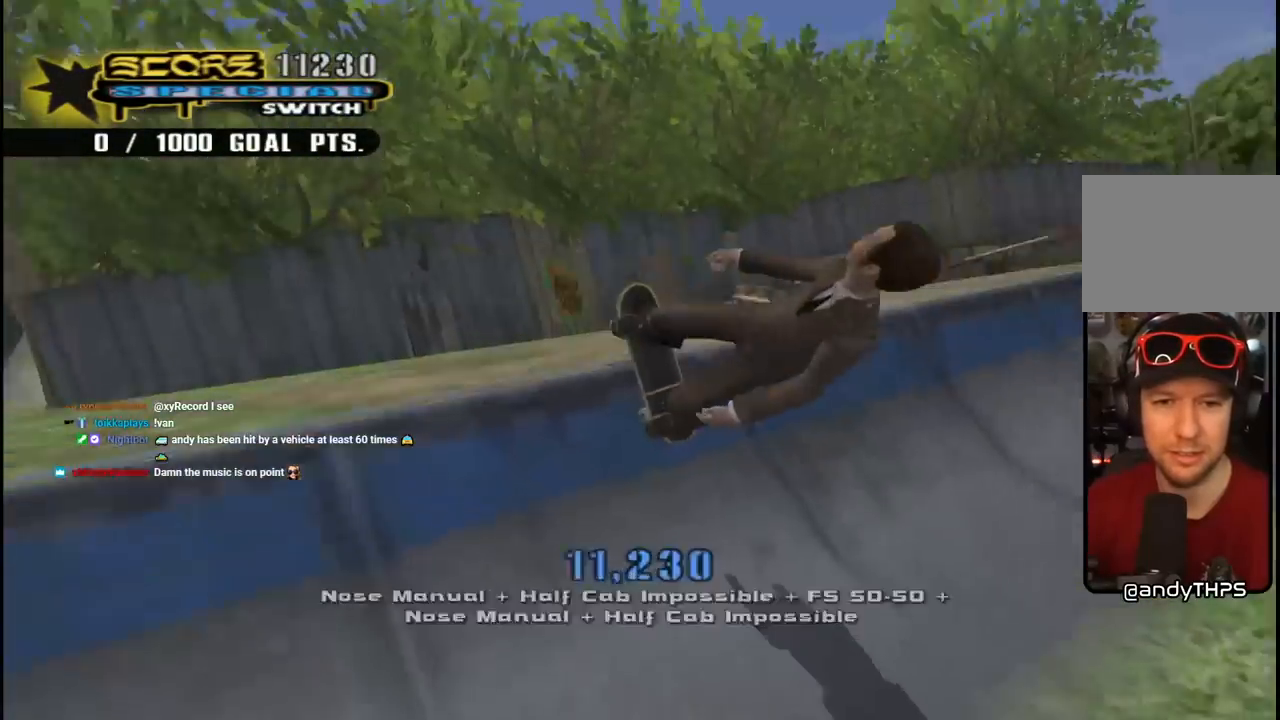
{"buttons": [], "left_stick": "center", "right_stick": "center", "events": [[367, "CROSS", "up"]]}
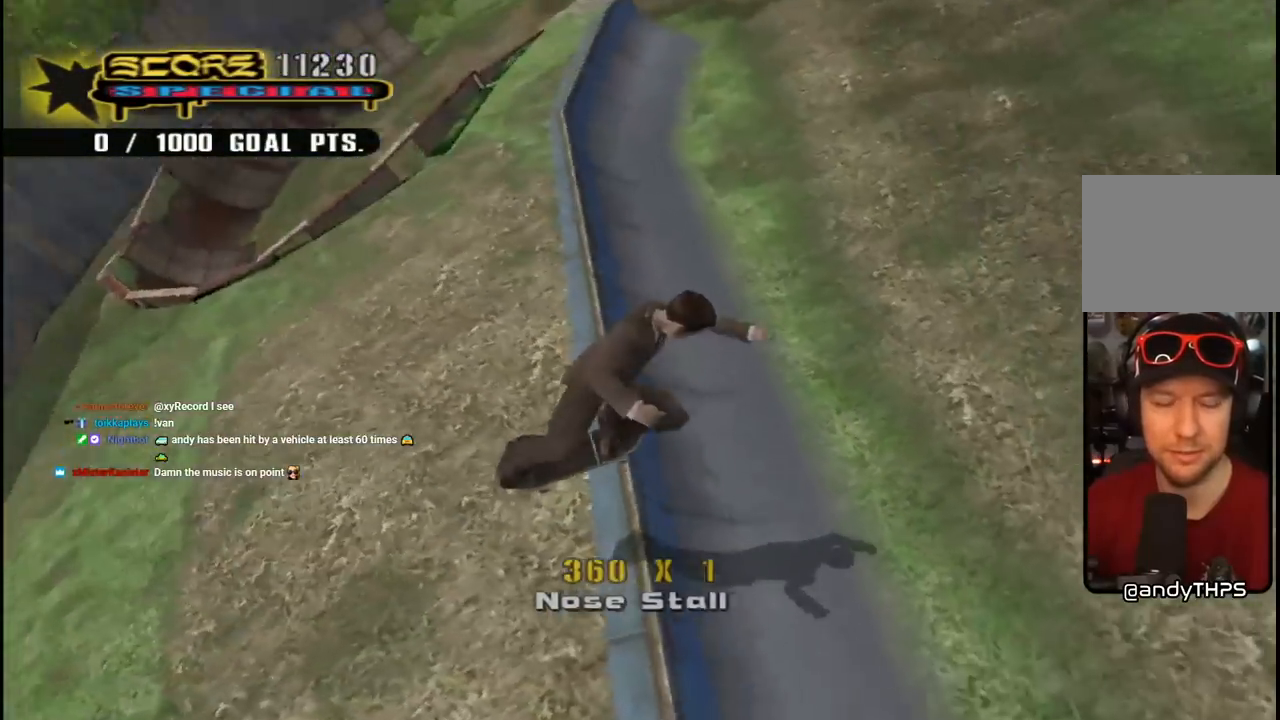
{"buttons": ["R2"], "left_stick": "center", "right_stick": "center", "events": [[483, "R2", "down"]]}
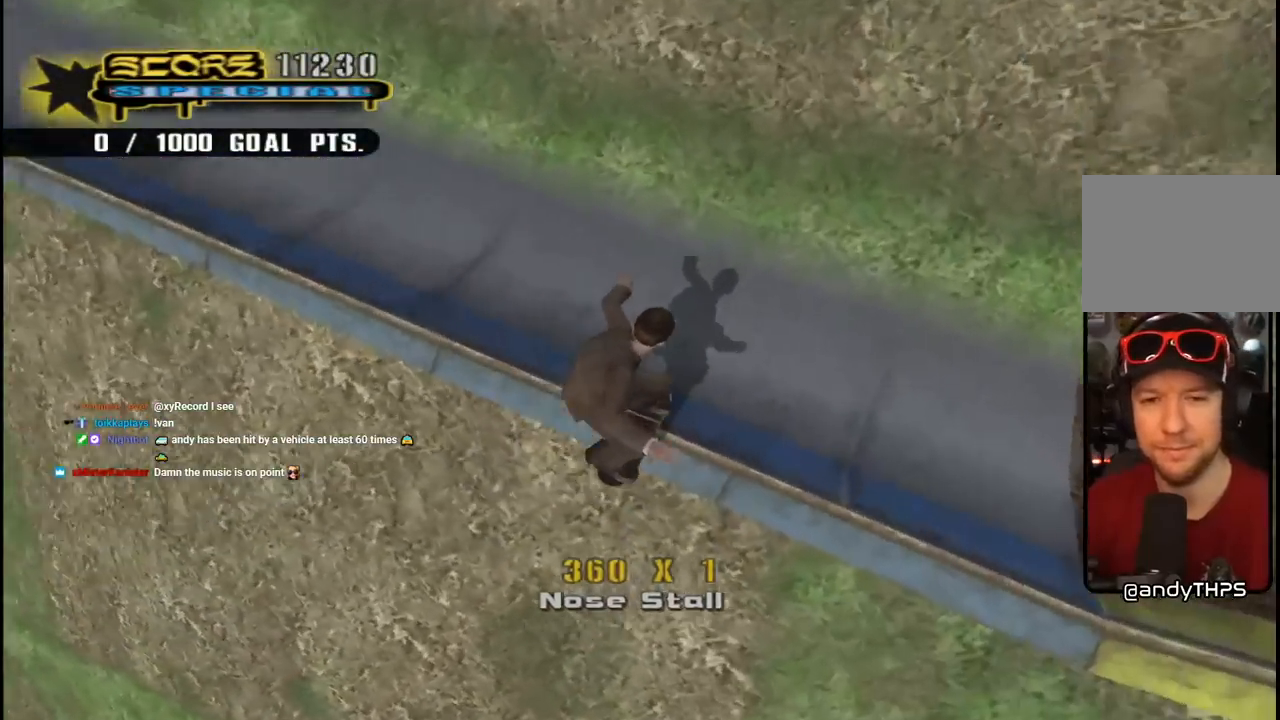
{"buttons": ["CROSS", "DPAD_DOWN", "DPAD_LEFT"], "left_stick": "center", "right_stick": "center", "events": [[83, "DPAD_LEFT", "down"], [117, "DPAD_DOWN", "down"], [167, "R2", "up"], [183, "DPAD_LEFT", "up"], [433, "DPAD_LEFT", "down"], [450, "CROSS", "down"]]}
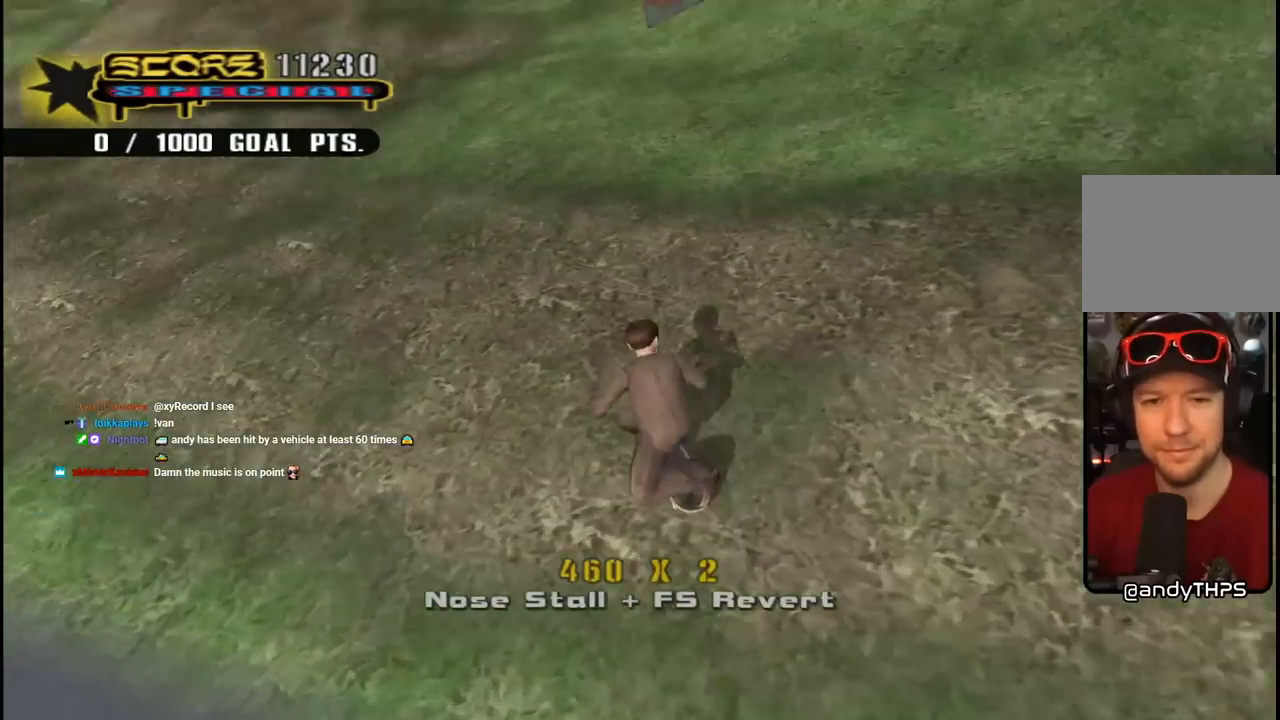
{"buttons": ["CROSS", "DPAD_DOWN"], "left_stick": "center", "right_stick": "center", "events": [[250, "DPAD_LEFT", "up"], [317, "DPAD_RIGHT", "down"], [350, "DPAD_DOWN", "up"], [350, "DPAD_RIGHT", "up"], [350, "DPAD_UP", "down"], [383, "DPAD_LEFT", "down"], [450, "DPAD_UP", "up"], [467, "DPAD_DOWN", "down"], [467, "DPAD_LEFT", "up"]]}
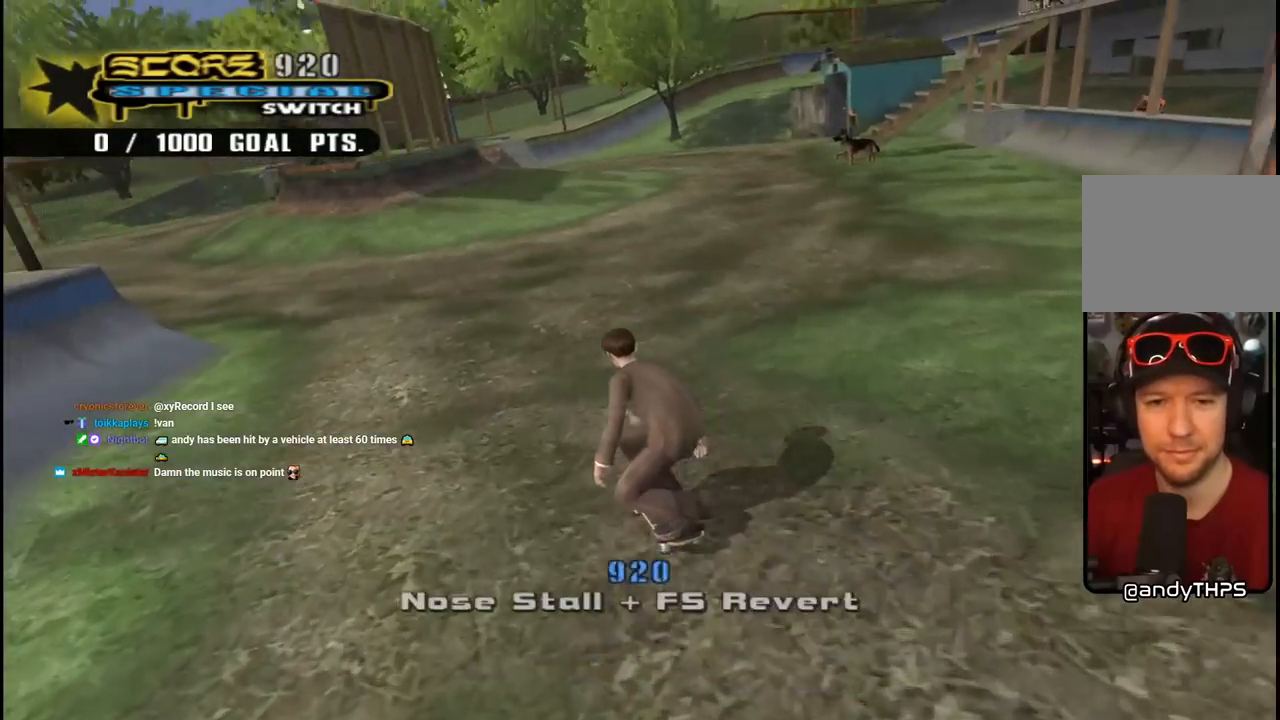
{"buttons": ["CROSS"], "left_stick": "center", "right_stick": "center", "events": [[67, "DPAD_DOWN", "up"], [267, "DPAD_DOWN", "down"], [383, "DPAD_DOWN", "up"], [417, "DPAD_UP", "down"], [483, "DPAD_UP", "up"]]}
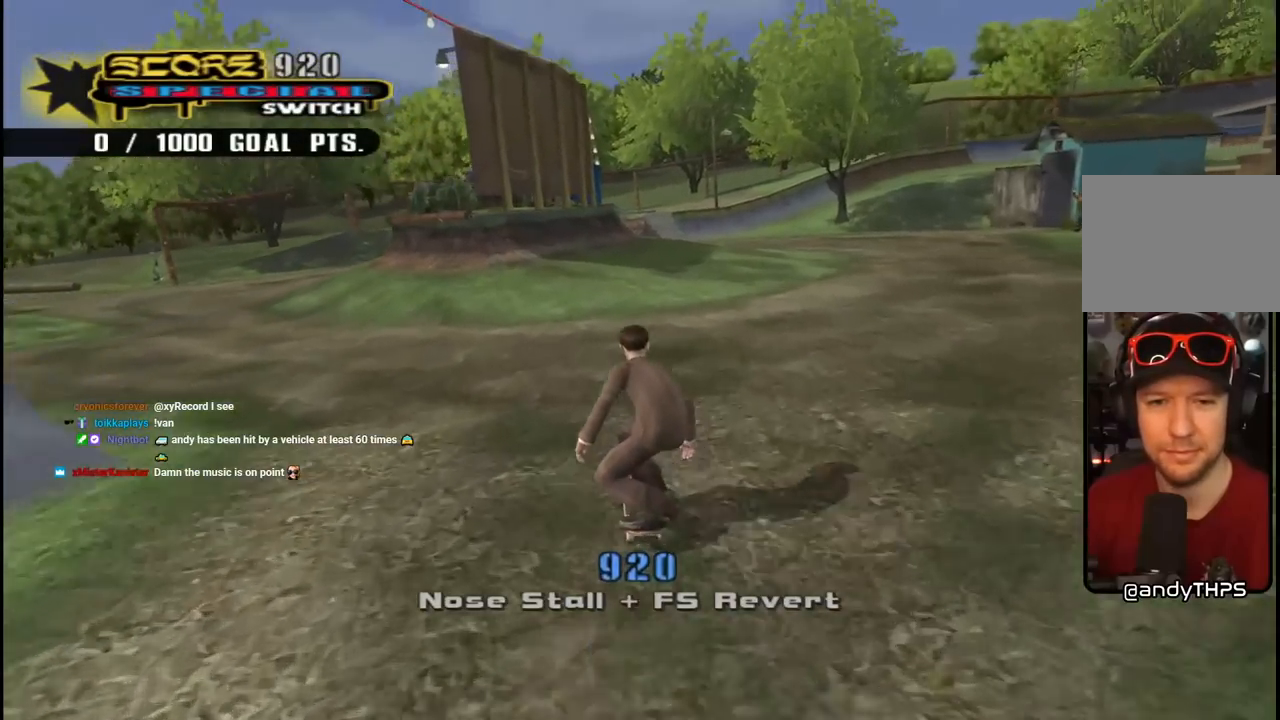
{"buttons": ["CROSS", "DPAD_DOWN"], "left_stick": "center", "right_stick": "center", "events": [[183, "SQUARE", "down"], [283, "SQUARE", "up"], [317, "DPAD_DOWN", "down"]]}
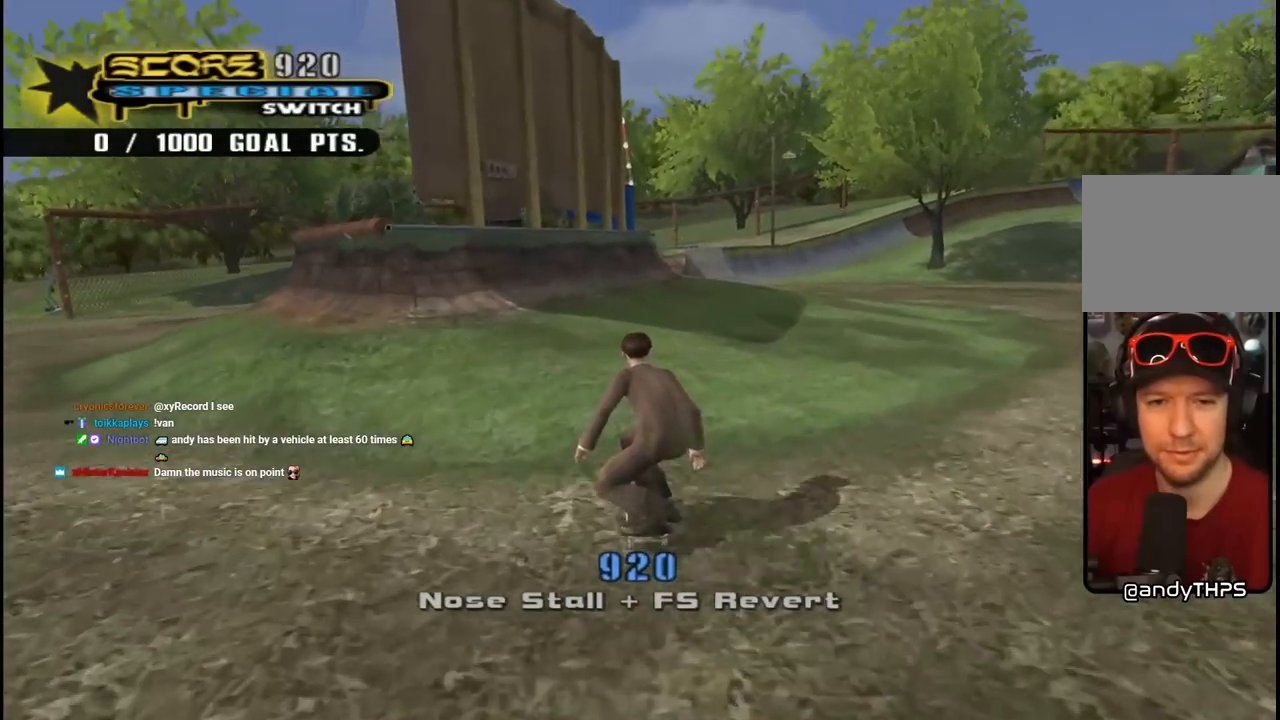
{"buttons": ["R1"], "left_stick": "center", "right_stick": "center", "events": [[400, "CROSS", "up"], [483, "DPAD_DOWN", "up"], [483, "R1", "down"]]}
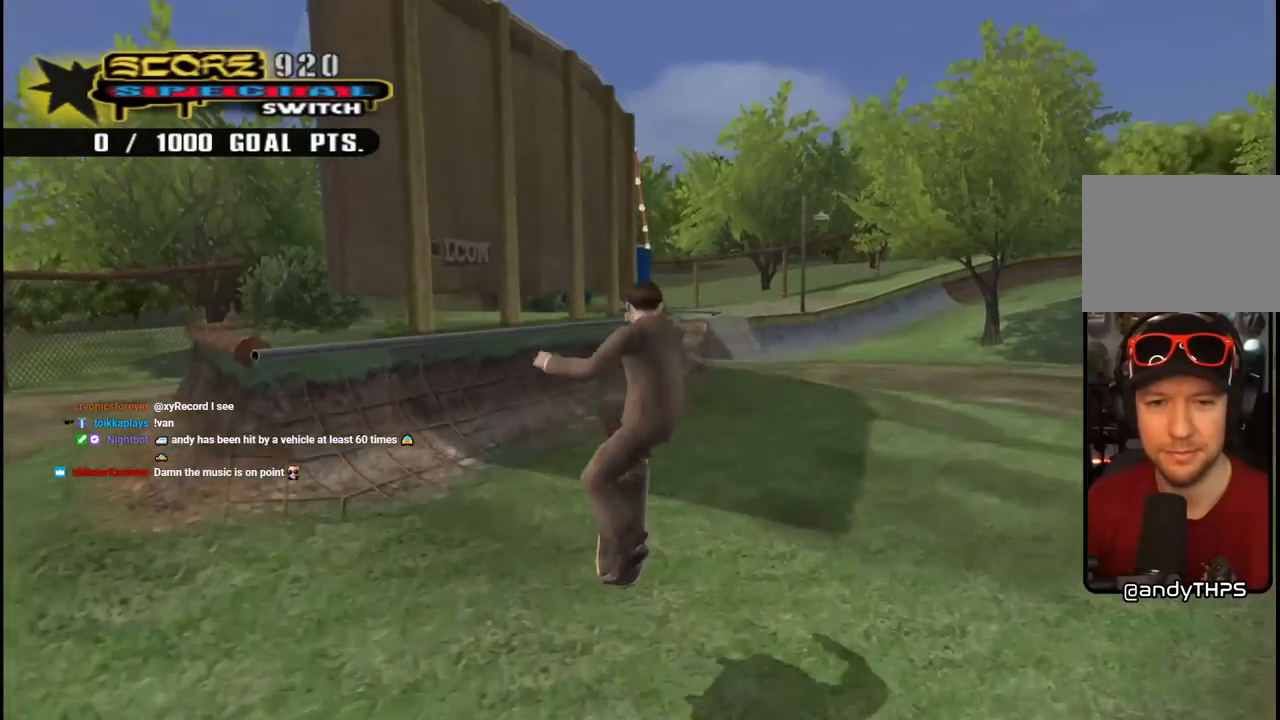
{"buttons": ["DPAD_UP"], "left_stick": "center", "right_stick": "center", "events": [[133, "R1", "up"], [150, "DPAD_DOWN", "down"], [233, "DPAD_DOWN", "up"], [300, "DPAD_UP", "down"]]}
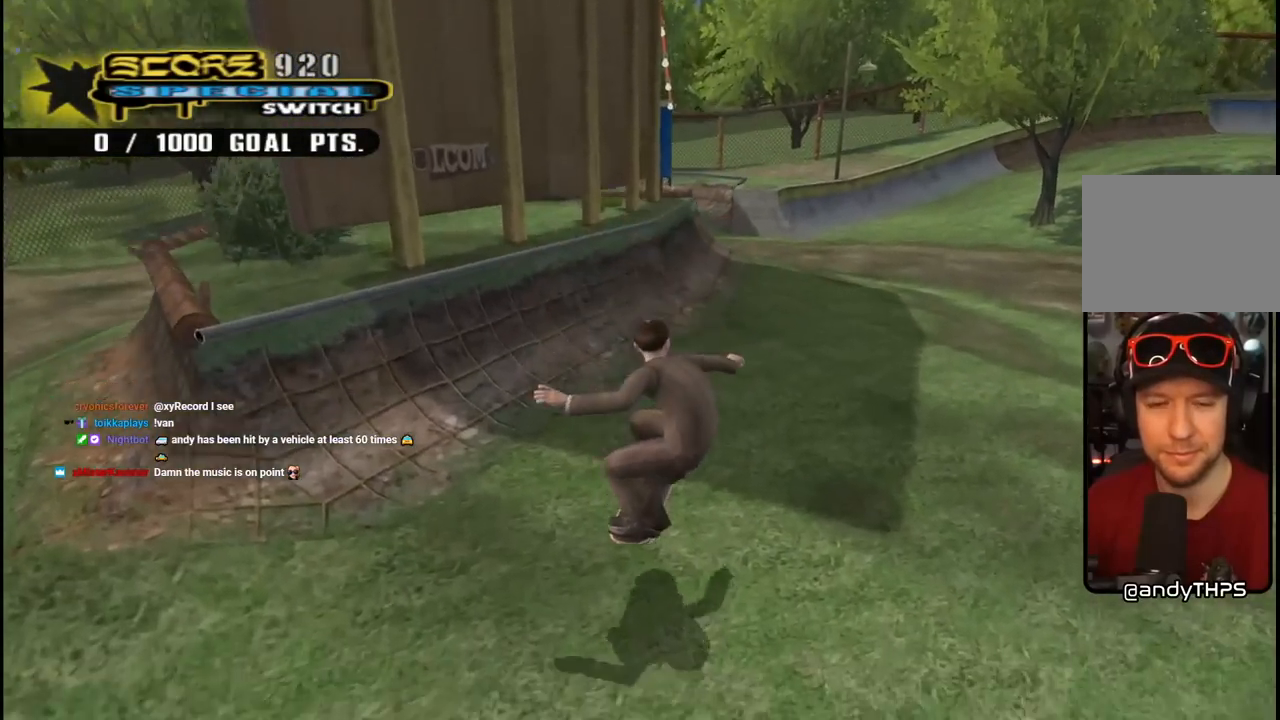
{"buttons": [], "left_stick": "center", "right_stick": "center", "events": [[17, "DPAD_UP", "up"], [100, "DPAD_RIGHT", "down"], [233, "DPAD_RIGHT", "up"]]}
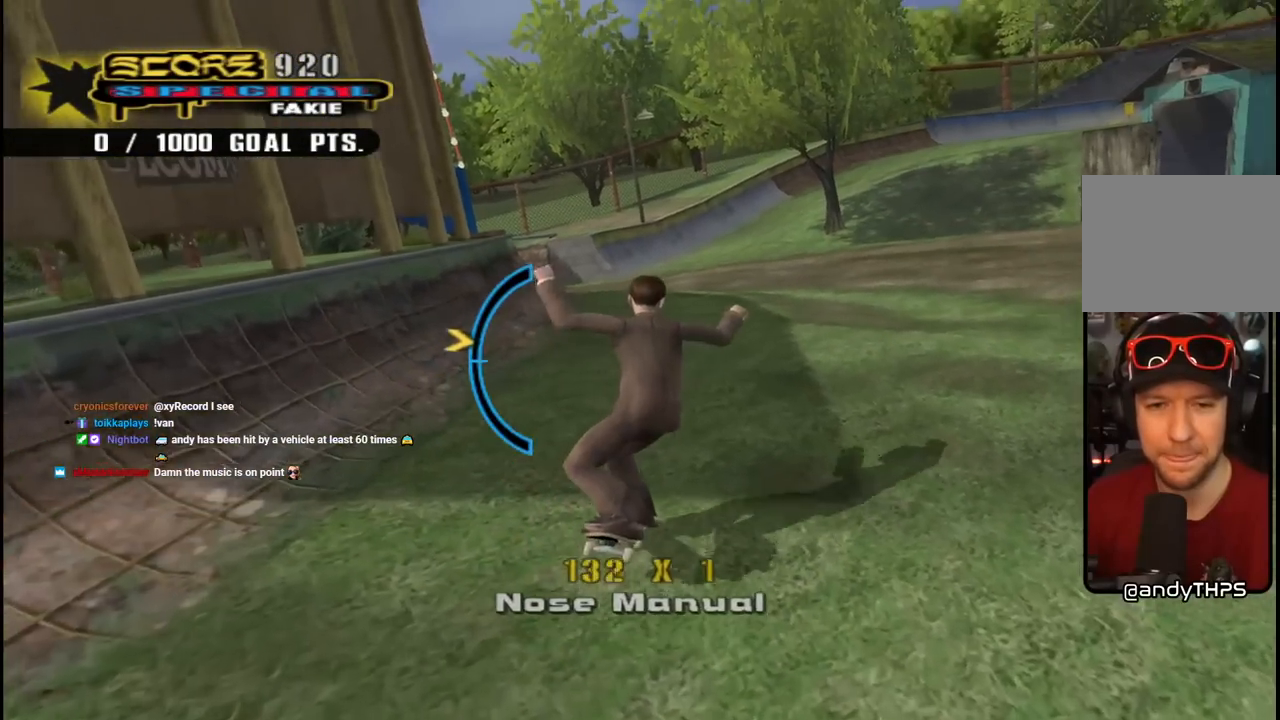
{"buttons": ["CROSS"], "left_stick": "center", "right_stick": "center", "events": [[17, "DPAD_RIGHT", "down"], [67, "CROSS", "down"], [133, "DPAD_DOWN", "down"], [167, "DPAD_RIGHT", "up"], [200, "DPAD_DOWN", "up"]]}
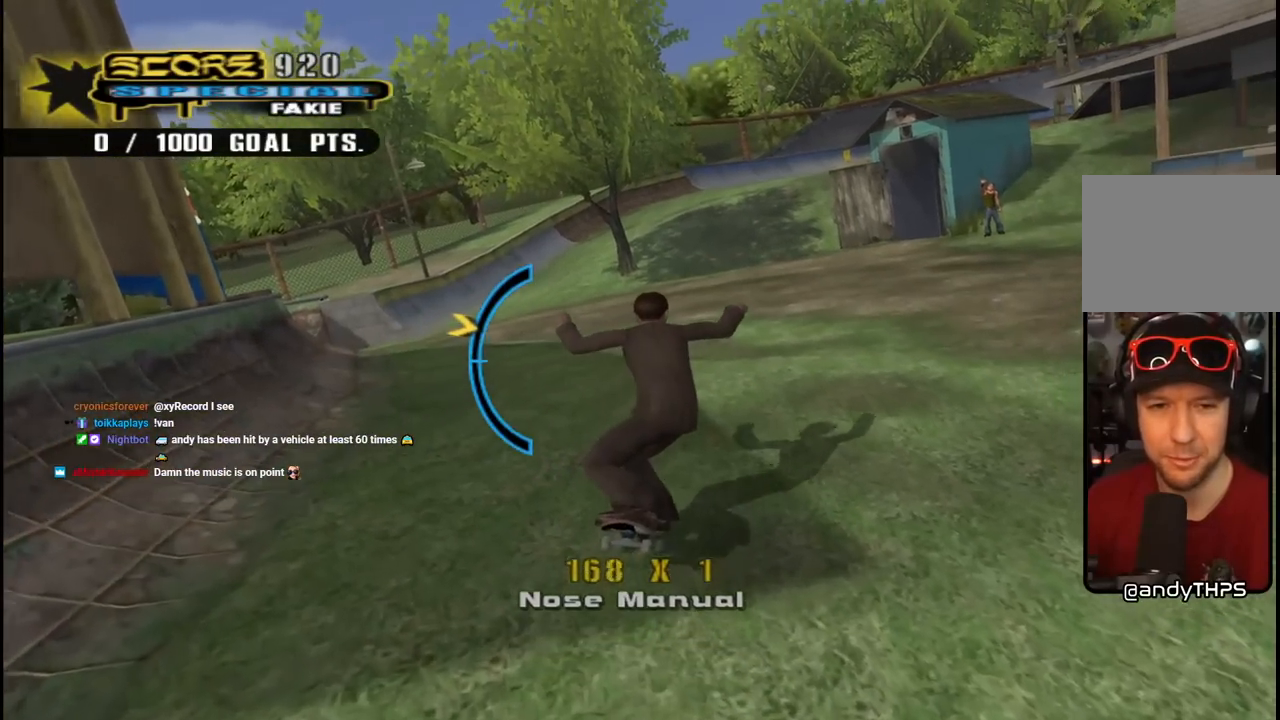
{"buttons": ["CROSS"], "left_stick": "center", "right_stick": "center", "events": []}
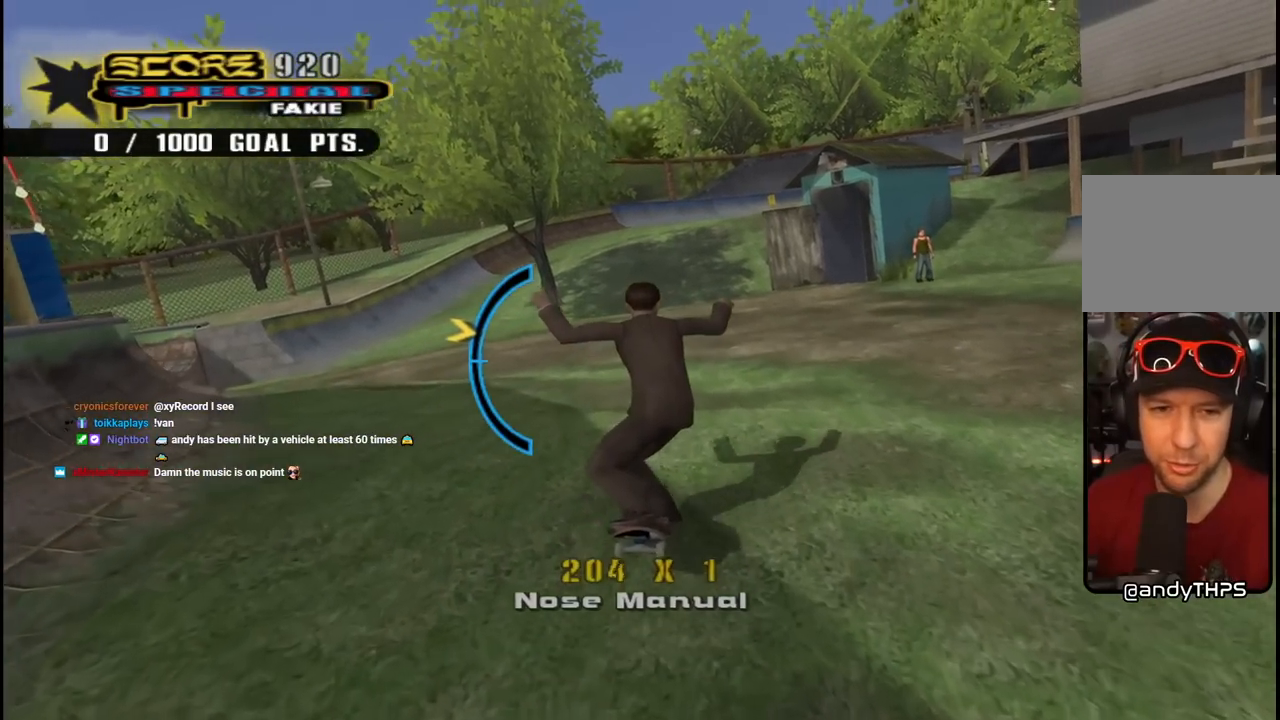
{"buttons": ["CROSS"], "left_stick": "center", "right_stick": "center", "events": []}
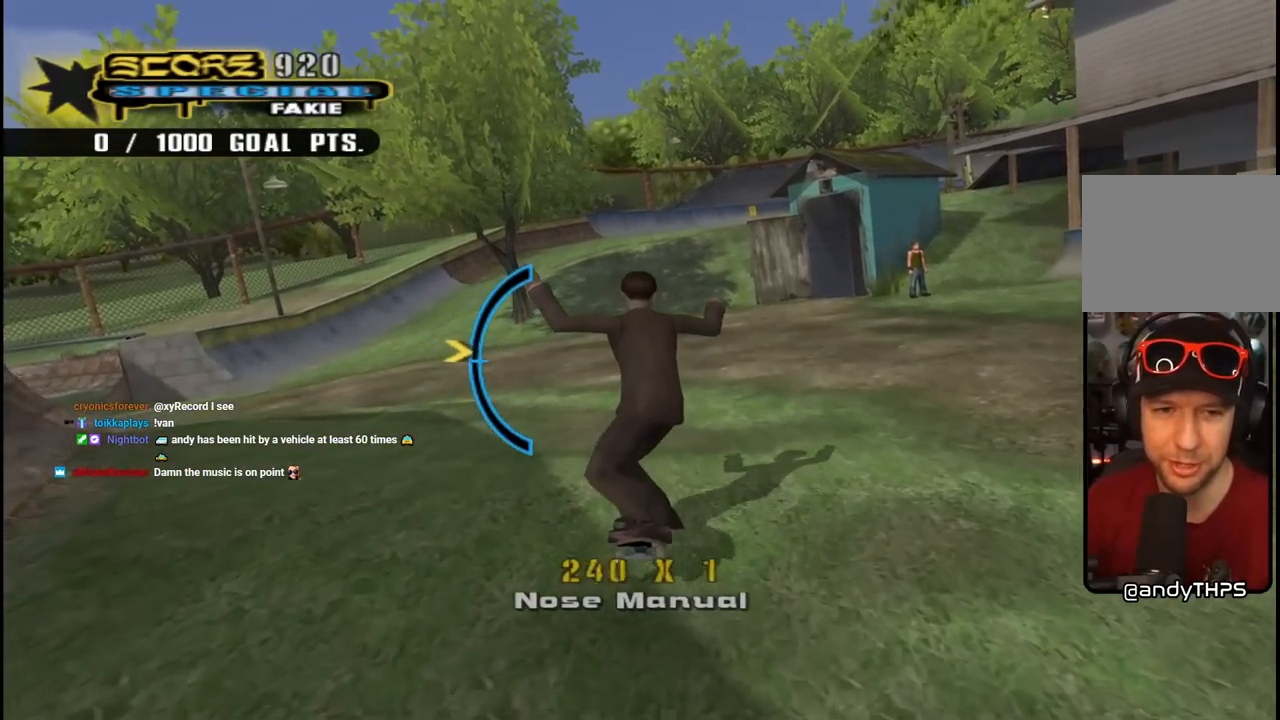
{"buttons": ["CROSS"], "left_stick": "center", "right_stick": "center", "events": [[100, "DPAD_UP", "down"], [167, "DPAD_UP", "up"]]}
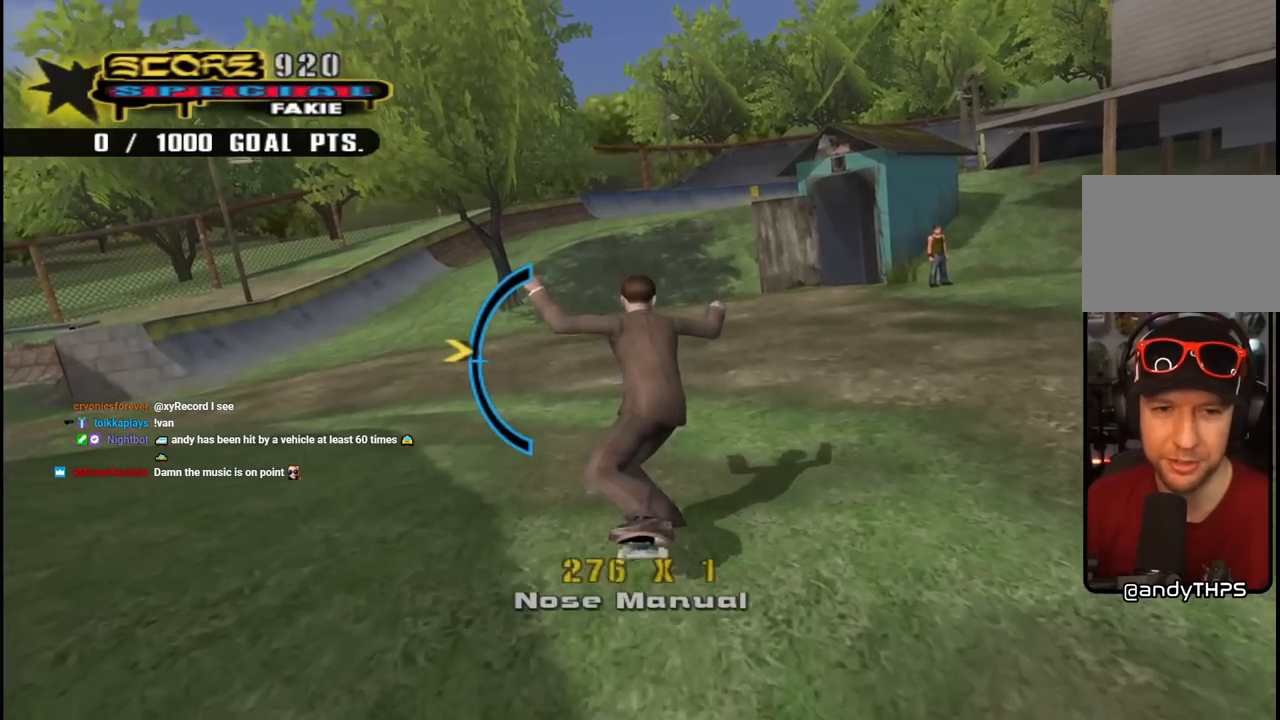
{"buttons": ["CROSS"], "left_stick": "center", "right_stick": "center", "events": [[33, "DPAD_DOWN", "down"], [117, "DPAD_DOWN", "up"], [333, "DPAD_UP", "down"], [383, "DPAD_UP", "up"]]}
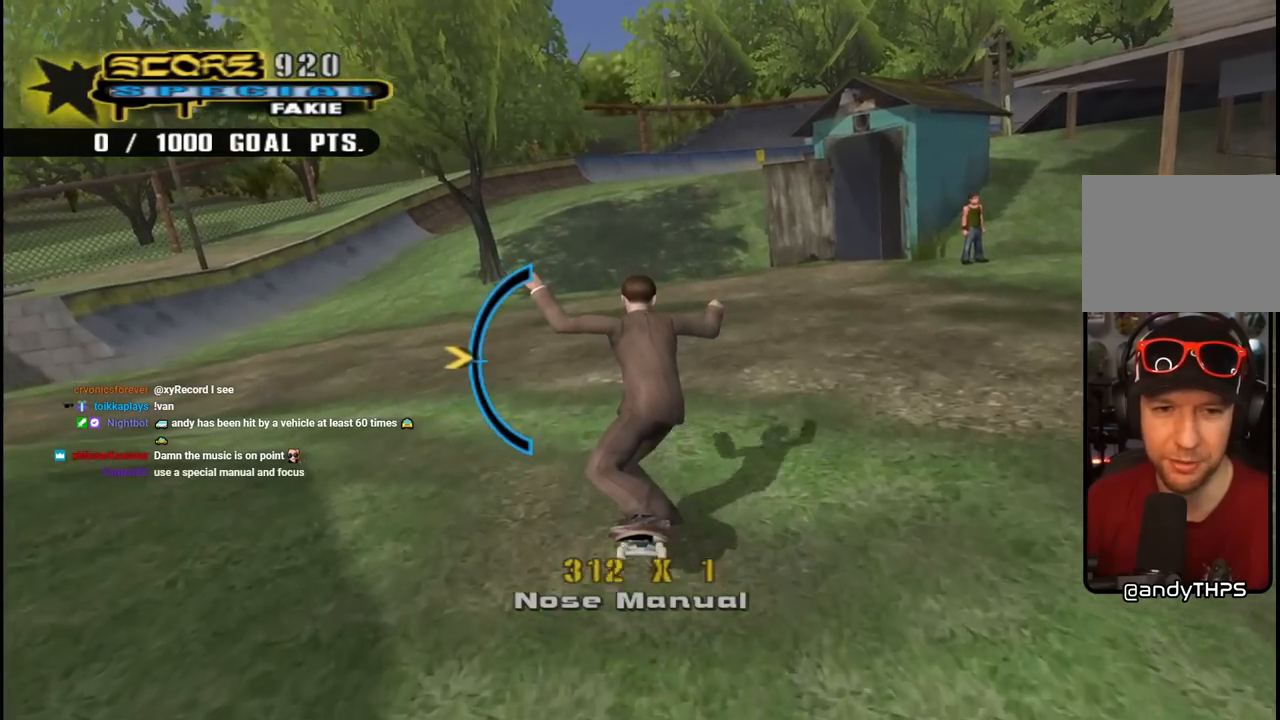
{"buttons": ["CROSS", "DPAD_UP"], "left_stick": "center", "right_stick": "center", "events": [[200, "DPAD_DOWN", "down"], [267, "DPAD_DOWN", "up"], [483, "DPAD_UP", "down"]]}
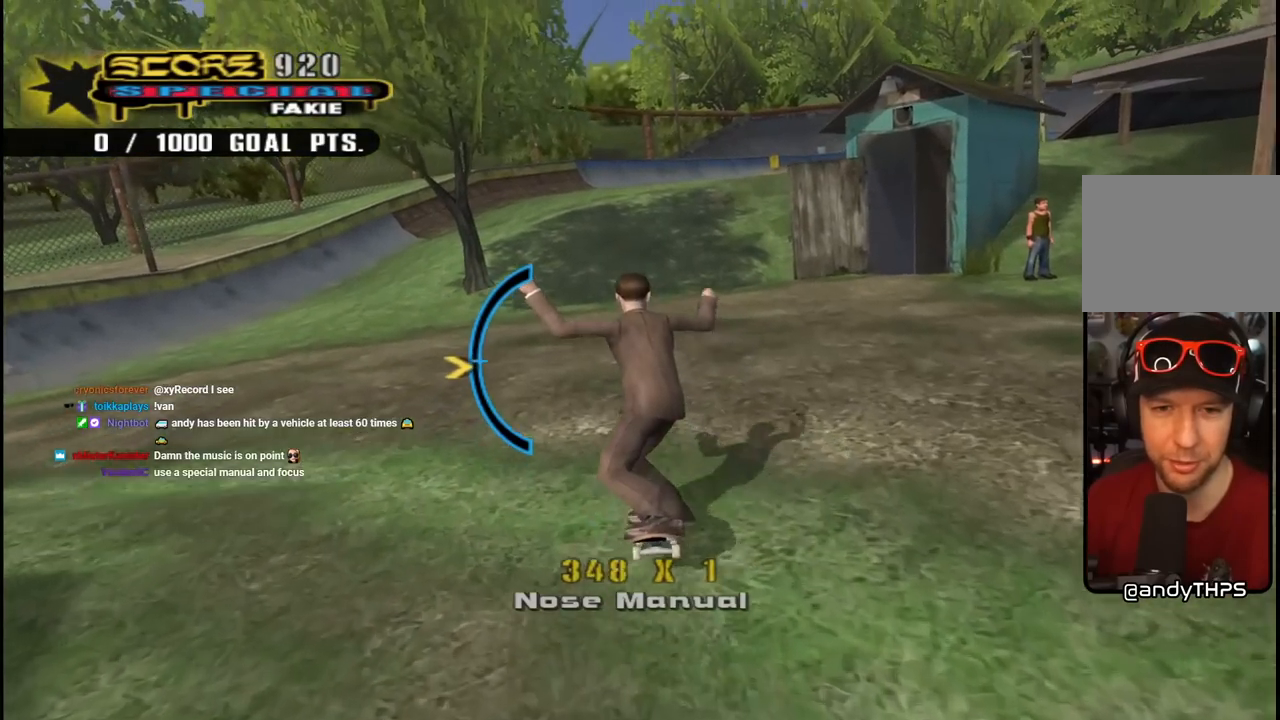
{"buttons": ["CROSS"], "left_stick": "center", "right_stick": "center", "events": [[67, "DPAD_UP", "up"]]}
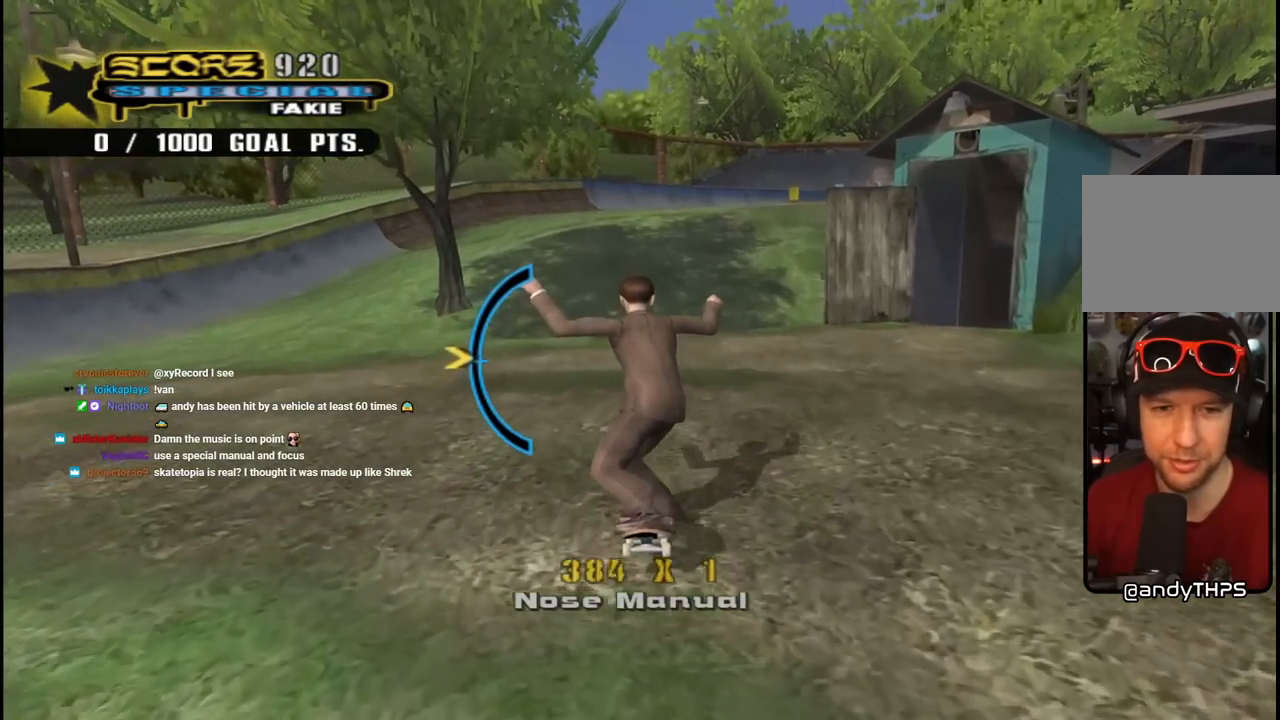
{"buttons": ["CROSS"], "left_stick": "center", "right_stick": "center", "events": [[83, "DPAD_DOWN", "down"], [167, "DPAD_DOWN", "up"], [417, "DPAD_UP", "down"], [500, "DPAD_UP", "up"]]}
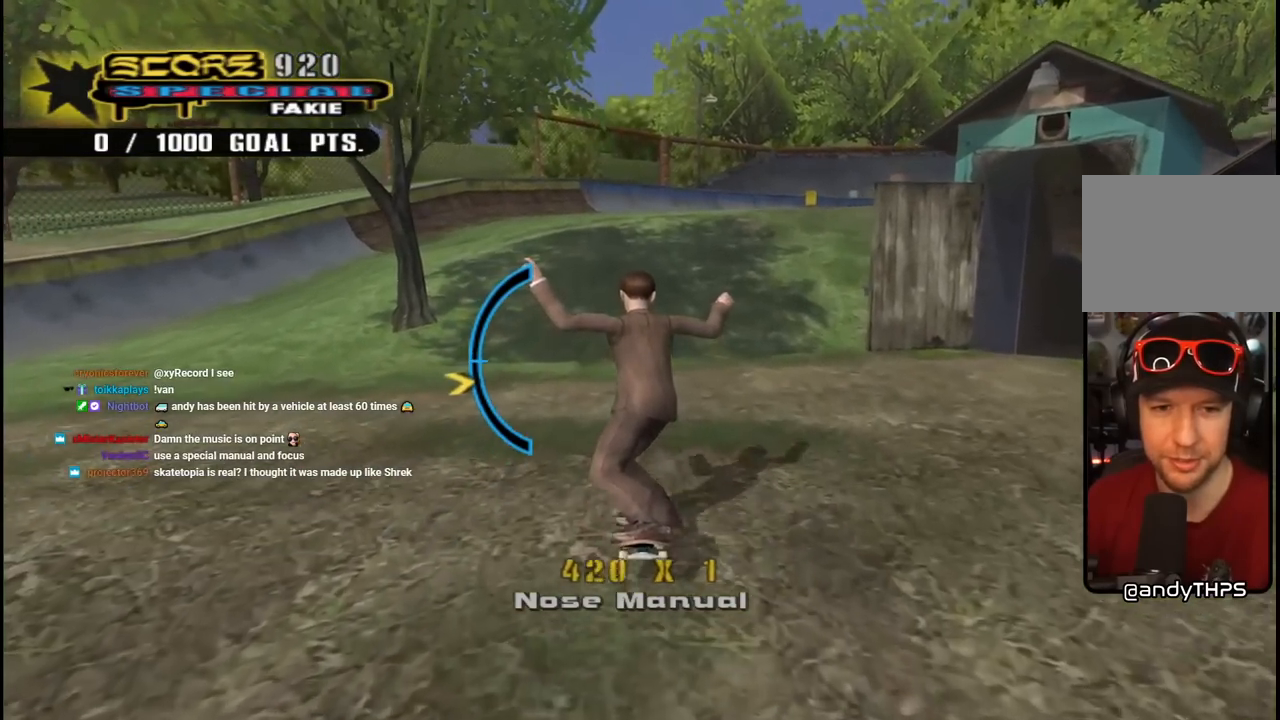
{"buttons": ["CROSS"], "left_stick": "center", "right_stick": "center", "events": []}
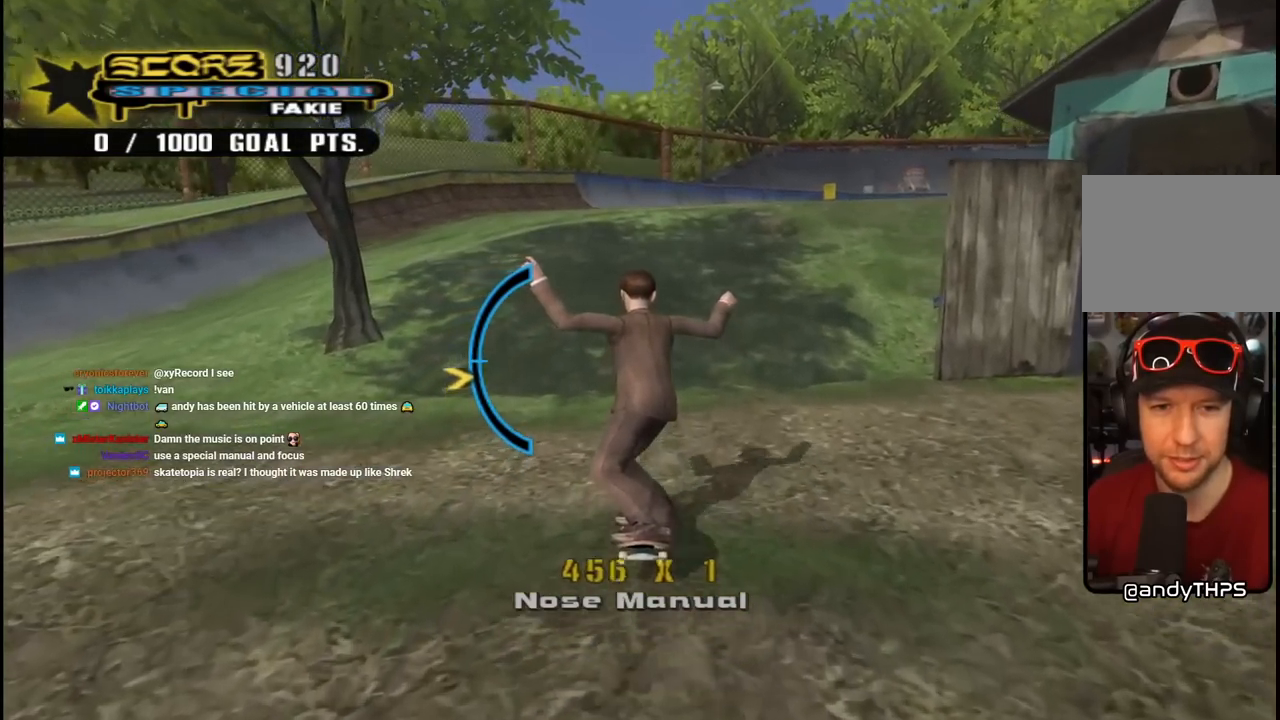
{"buttons": ["CROSS"], "left_stick": "center", "right_stick": "center", "events": [[200, "DPAD_DOWN", "down"], [283, "DPAD_DOWN", "up"]]}
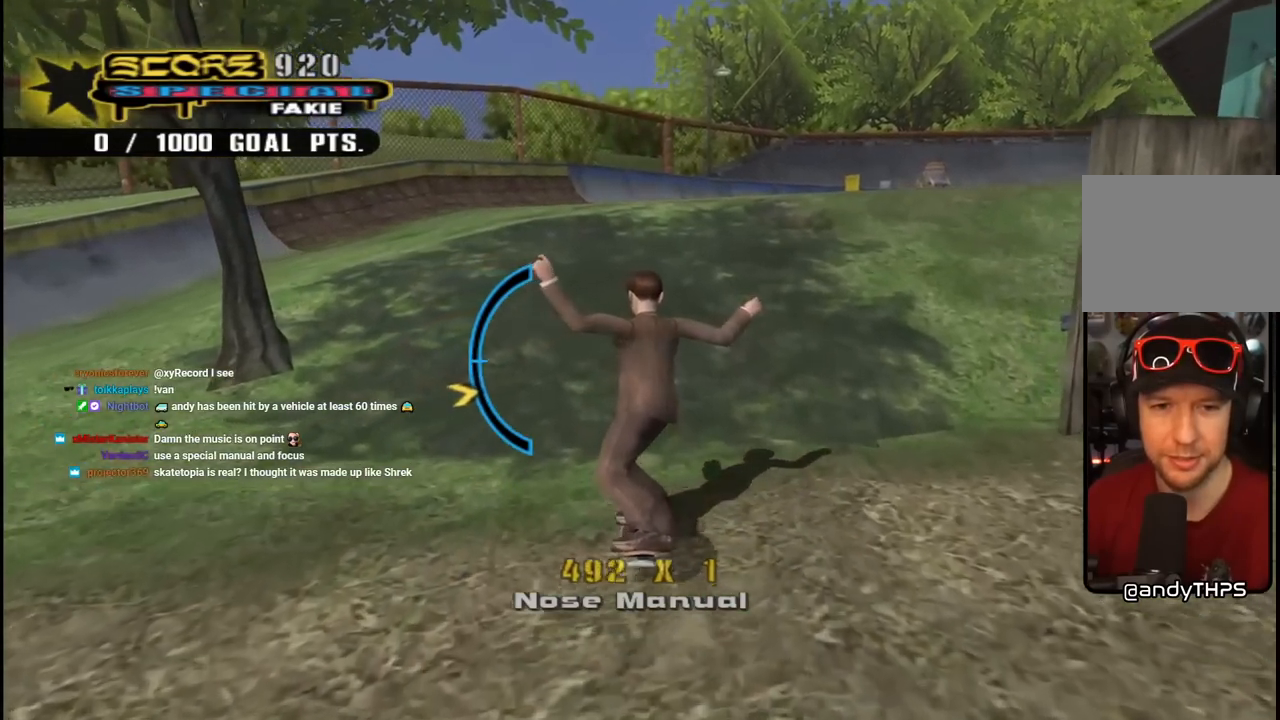
{"buttons": ["CROSS"], "left_stick": "center", "right_stick": "center", "events": [[33, "DPAD_UP", "down"], [133, "DPAD_UP", "up"], [433, "DPAD_UP", "down"], [500, "DPAD_UP", "up"]]}
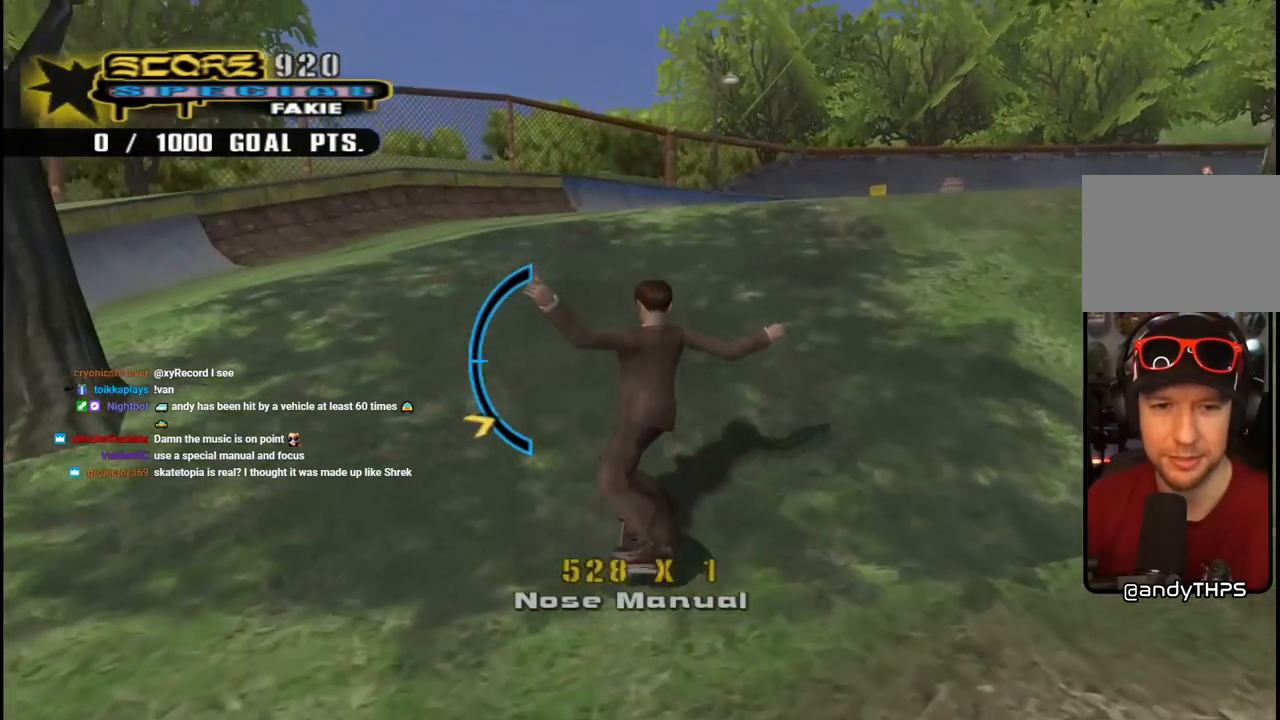
{"buttons": ["CROSS"], "left_stick": "center", "right_stick": "center", "events": [[200, "SQUARE", "down"], [283, "SQUARE", "up"], [350, "SQUARE", "down"], [367, "DPAD_DOWN", "down"], [433, "DPAD_DOWN", "up"], [450, "SQUARE", "up"]]}
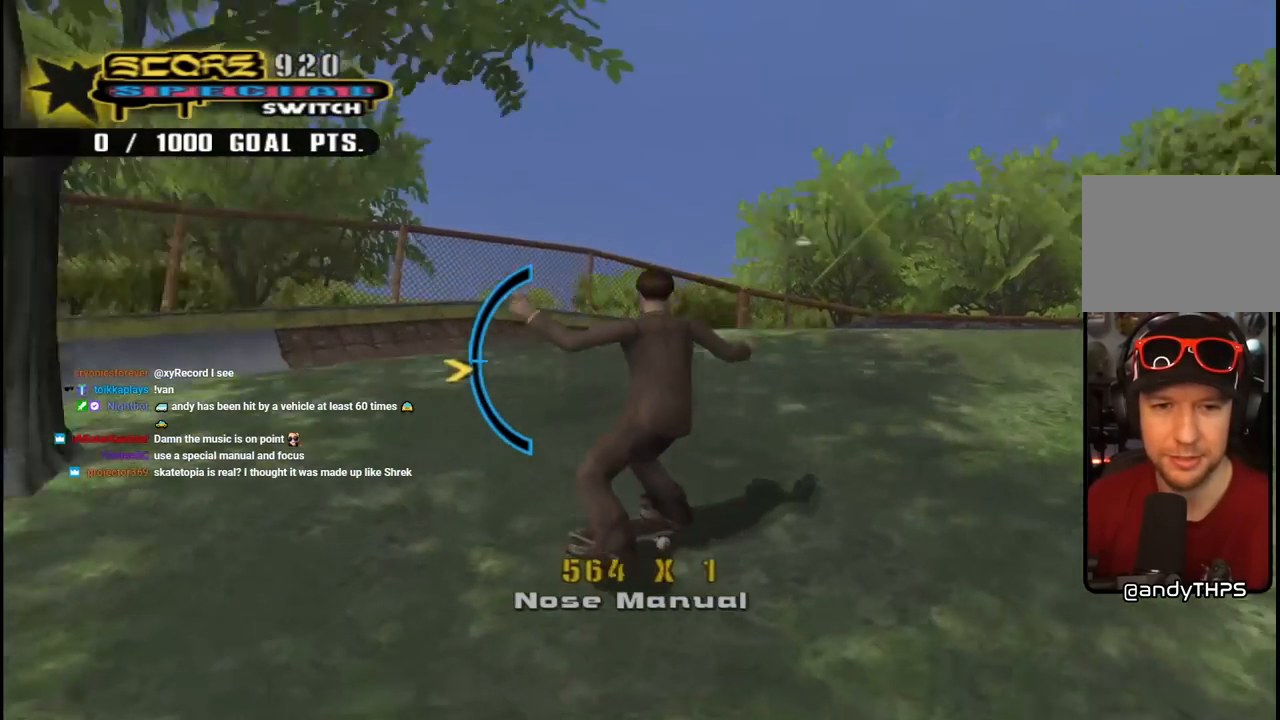
{"buttons": ["CROSS"], "left_stick": "center", "right_stick": "center", "events": [[133, "DPAD_DOWN", "down"], [233, "DPAD_DOWN", "up"]]}
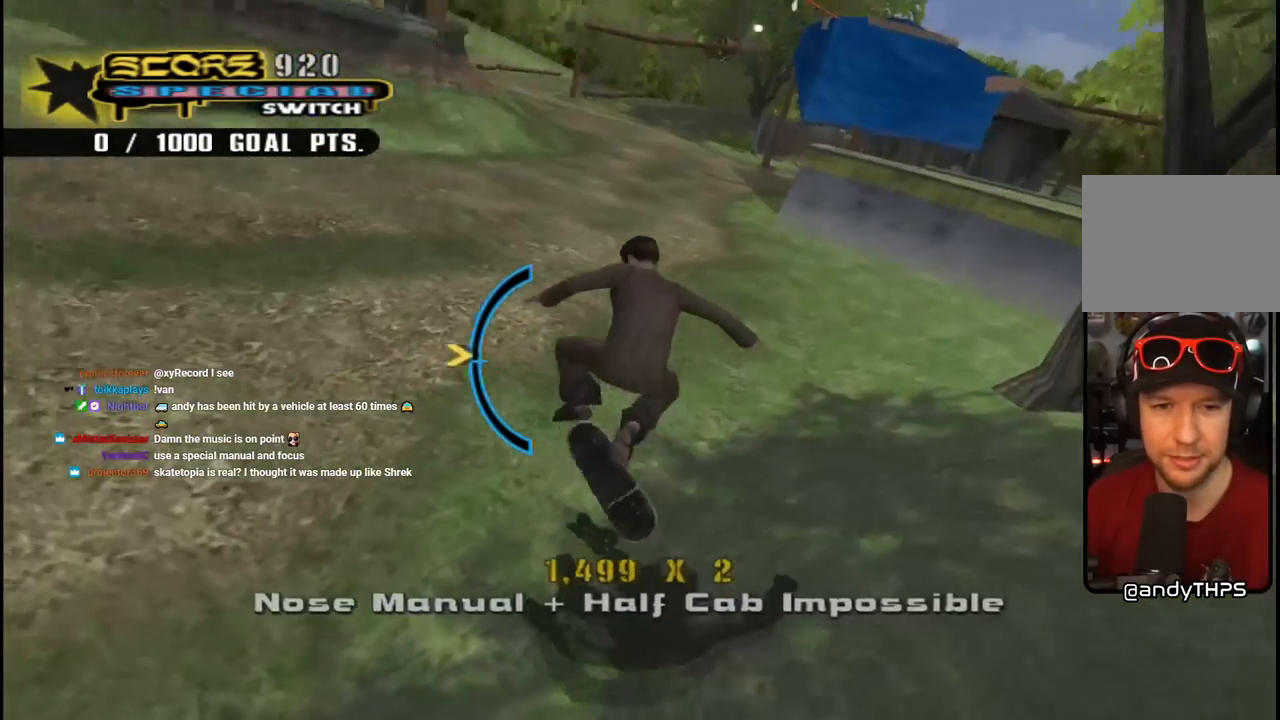
{"buttons": ["CROSS"], "left_stick": "center", "right_stick": "center", "events": [[333, "DPAD_UP", "down"], [400, "DPAD_UP", "up"]]}
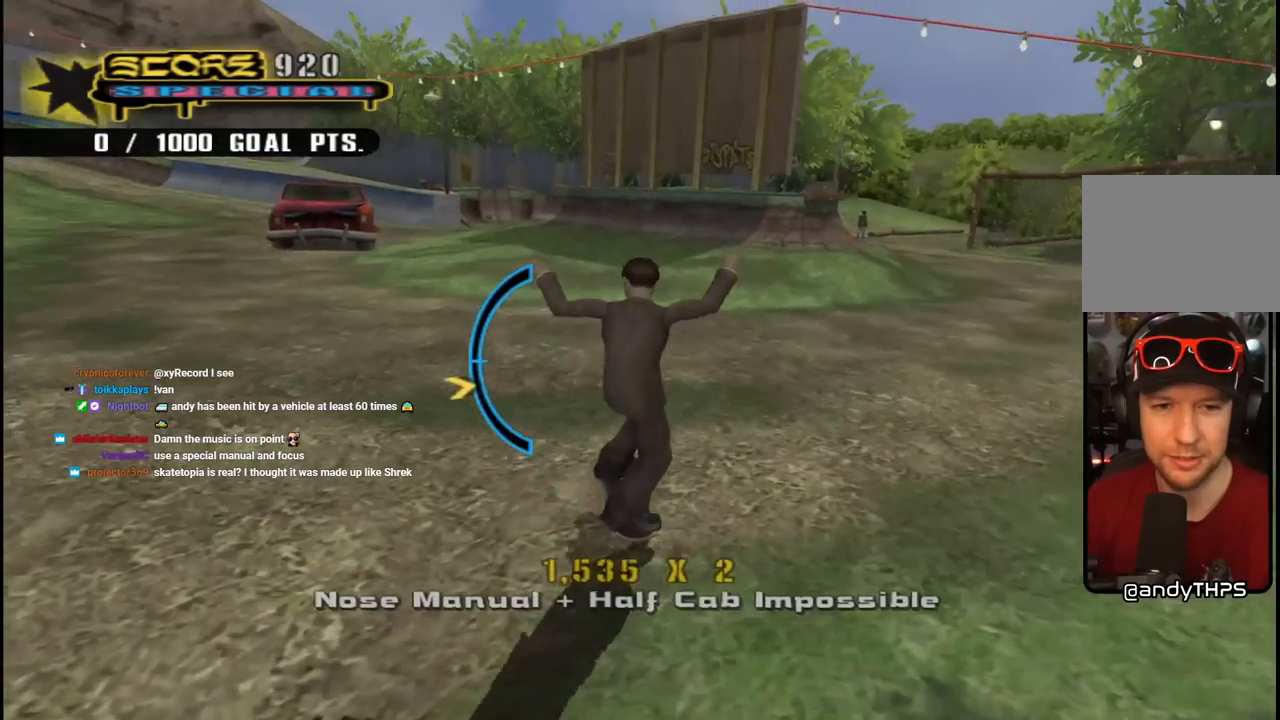
{"buttons": ["CROSS"], "left_stick": "center", "right_stick": "center", "events": [[350, "DPAD_DOWN", "down"], [433, "DPAD_DOWN", "up"]]}
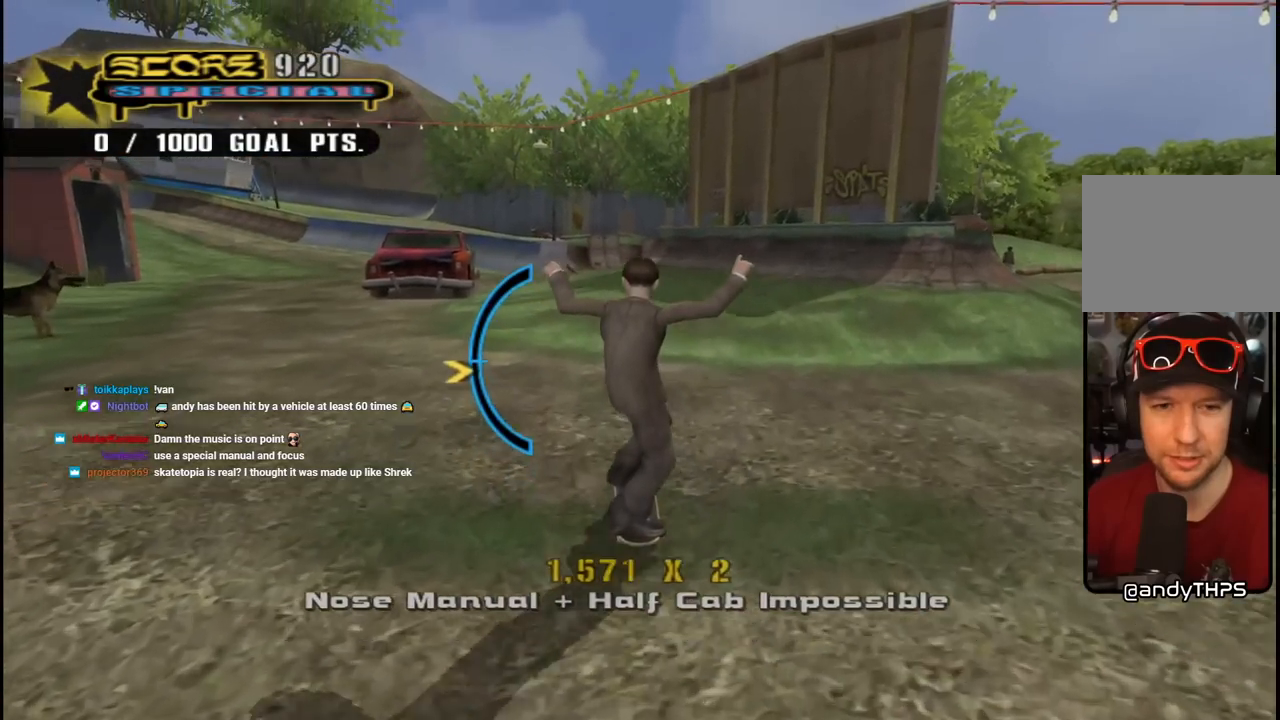
{"buttons": ["CROSS"], "left_stick": "center", "right_stick": "center", "events": [[300, "DPAD_UP", "down"], [383, "DPAD_UP", "up"]]}